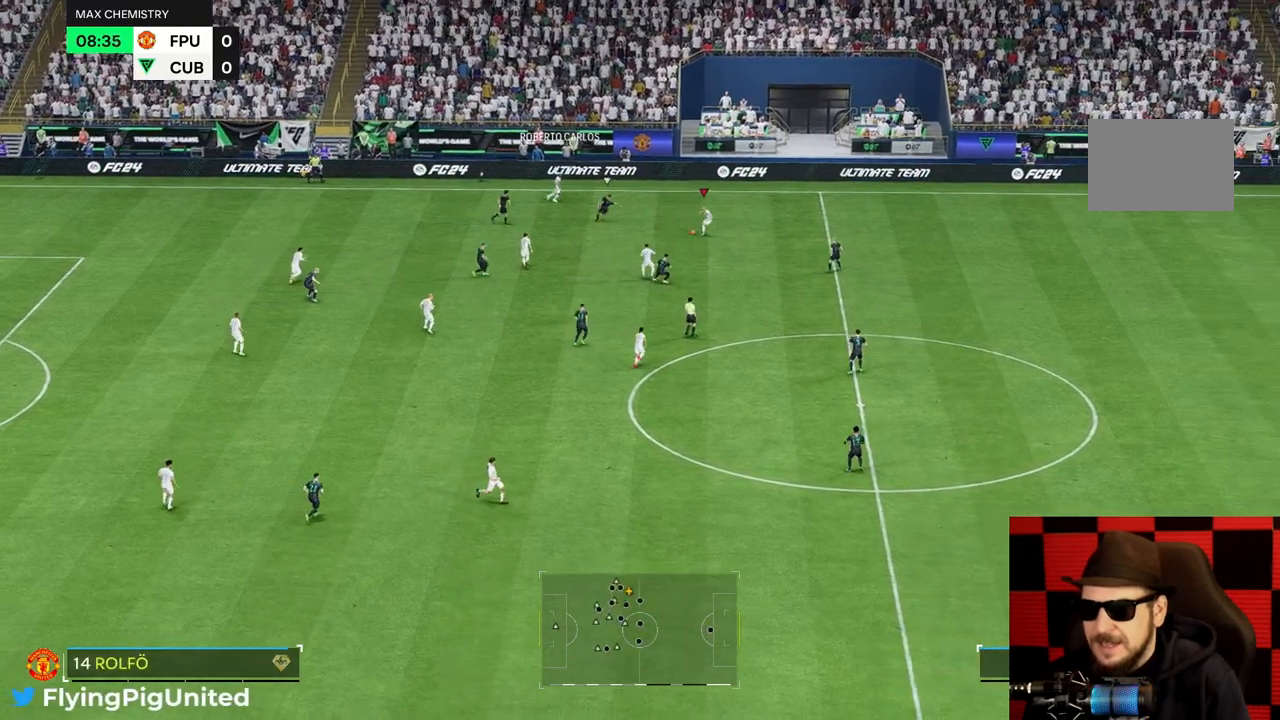
Gameplay with a controller (Xbox layout); each line is a JSON object with the inputs held at the frame after it. "events" lists button and stick changes between this image and that frame as [ms after this image, input, new state], when the widget could be followed in between. Not read: L3 R3.
{"buttons": [], "left_stick": "up-right", "right_stick": "center", "events": [[300, "left_stick", "right"], [433, "left_stick", "up-right"]]}
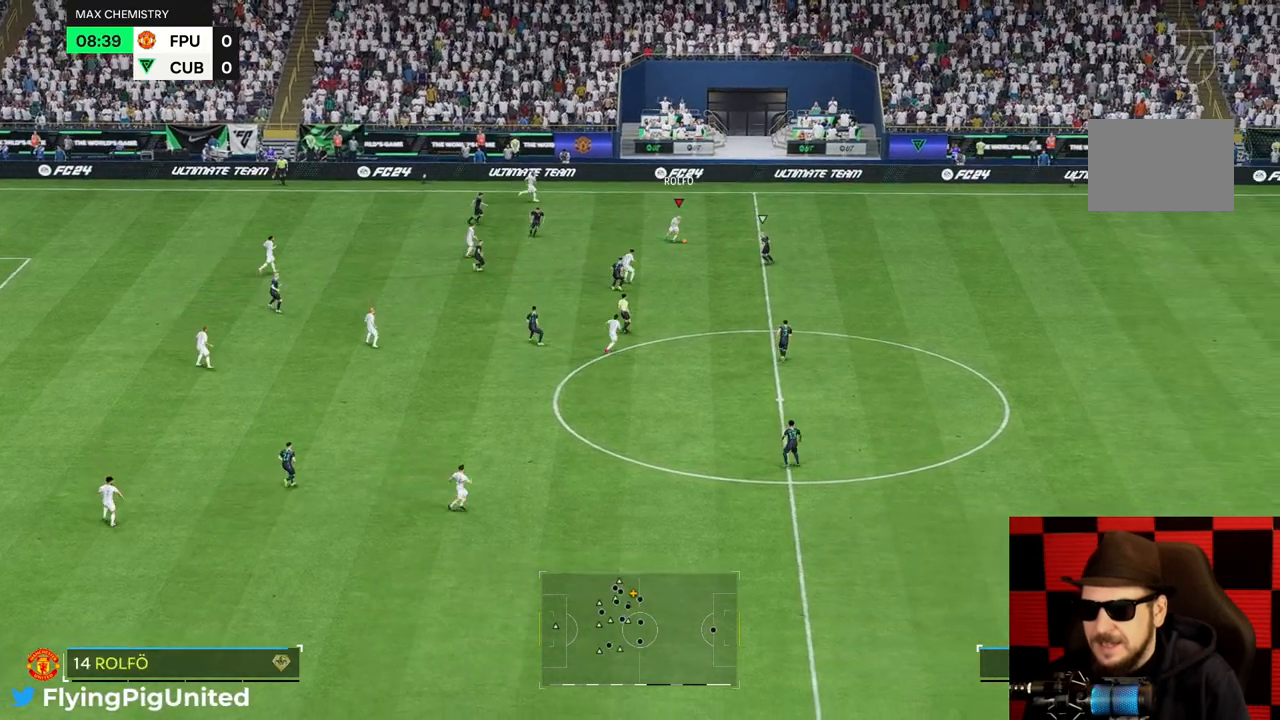
{"buttons": [], "left_stick": "up-left", "right_stick": "center", "events": [[67, "left_stick", "down-right"], [167, "left_stick", "down"], [417, "left_stick", "up-left"]]}
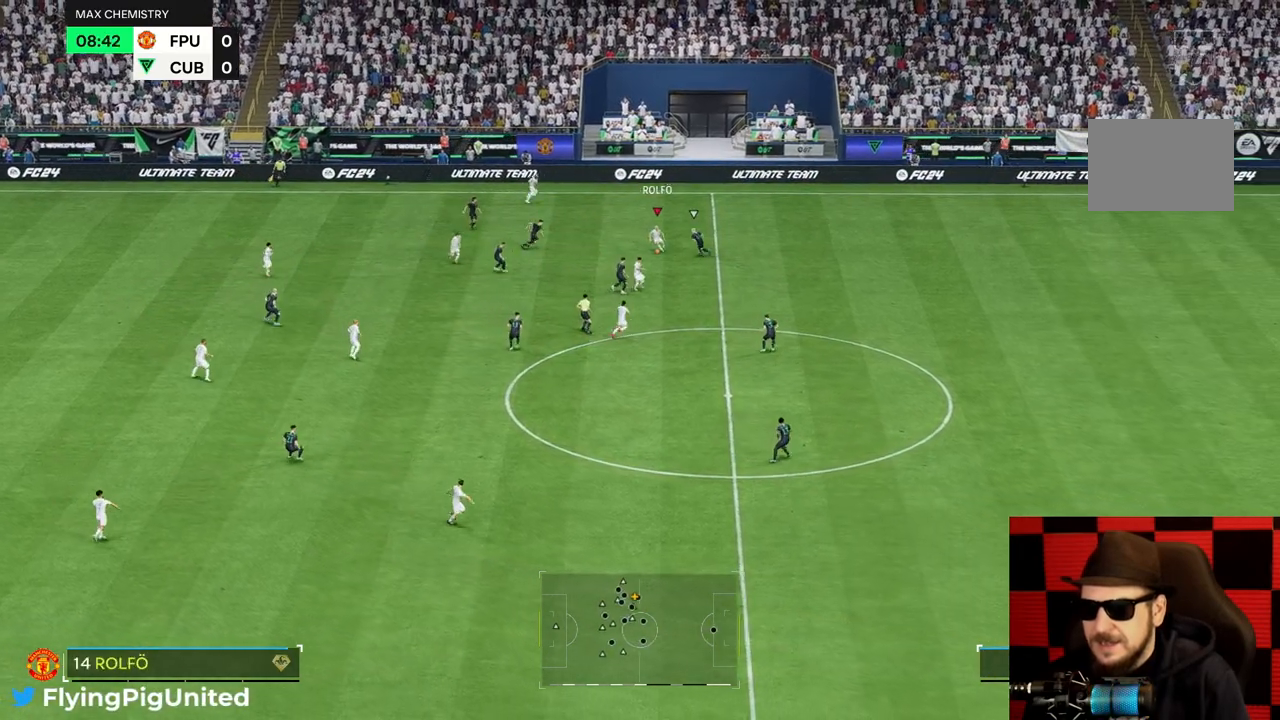
{"buttons": [], "left_stick": "up", "right_stick": "center", "events": [[183, "left_stick", "up"]]}
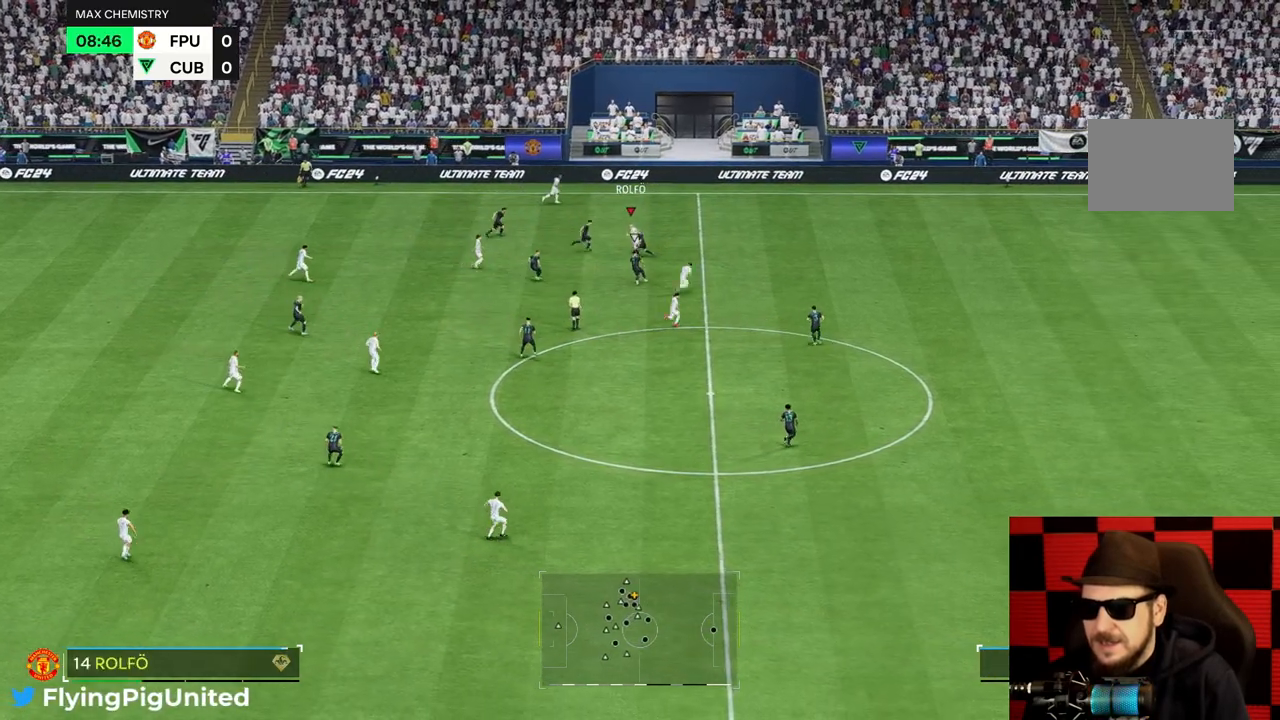
{"buttons": [], "left_stick": "up-right", "right_stick": "center", "events": [[17, "left_stick", "up-right"]]}
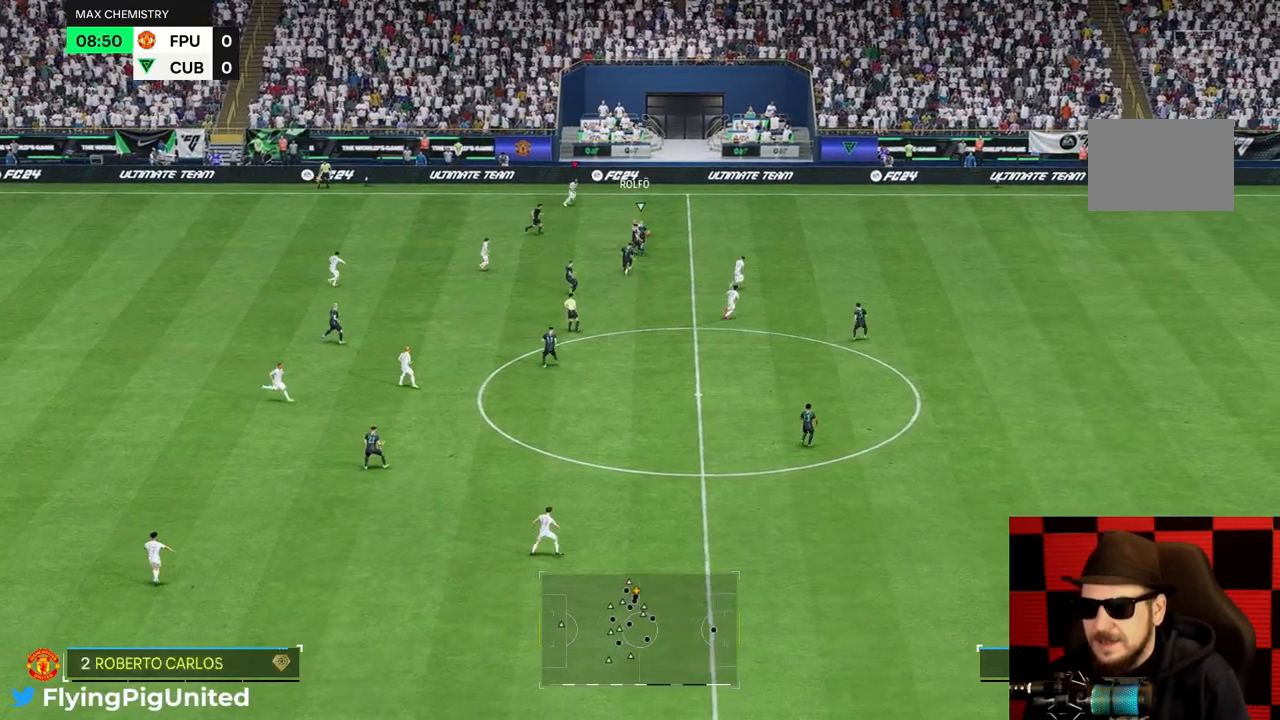
{"buttons": [], "left_stick": "up-right", "right_stick": "center", "events": [[400, "R2", "down"], [467, "R2", "up"]]}
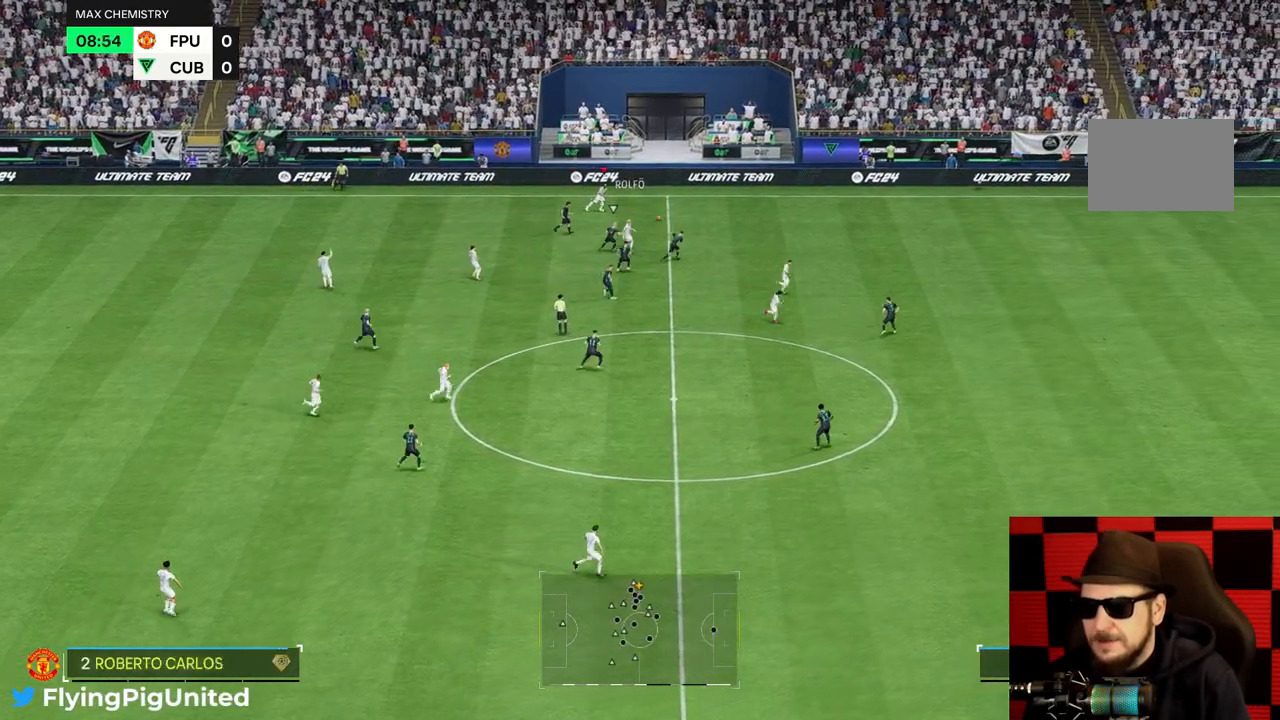
{"buttons": [], "left_stick": "right", "right_stick": "center", "events": [[17, "left_stick", "right"], [350, "R2", "down"], [500, "R2", "up"]]}
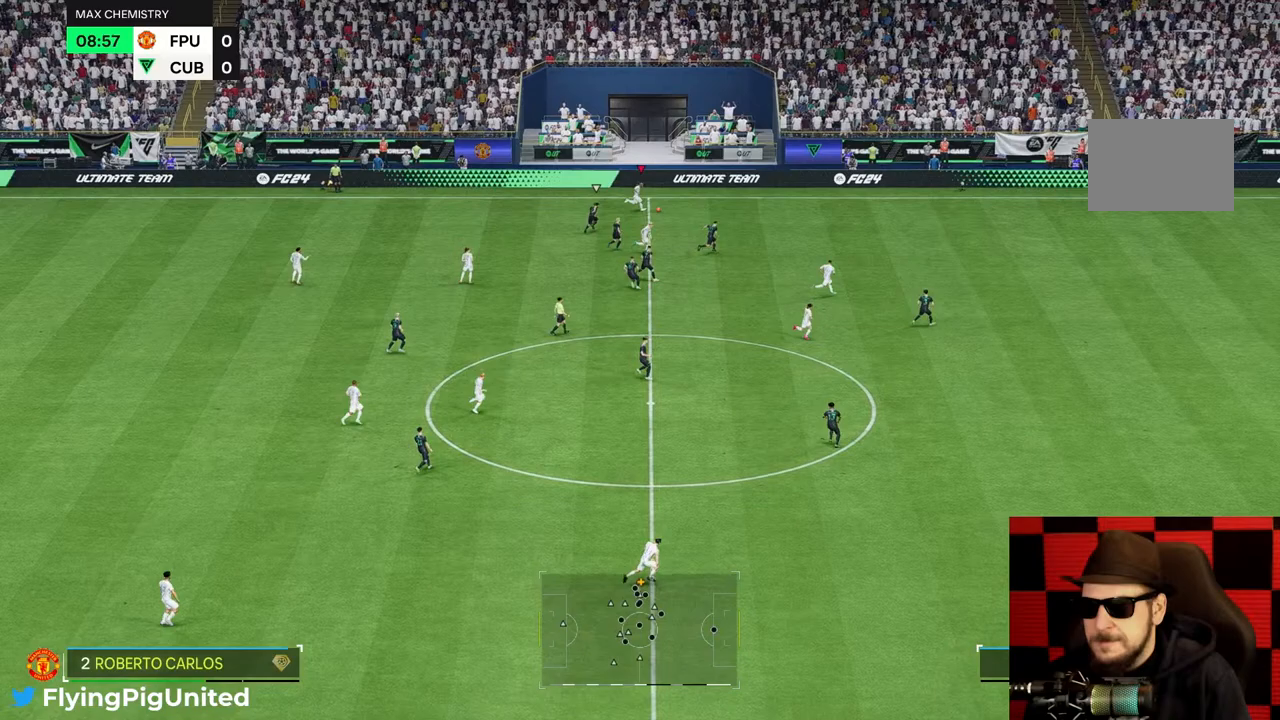
{"buttons": [], "left_stick": "right", "right_stick": "center", "events": [[400, "R2", "down"], [483, "R2", "up"]]}
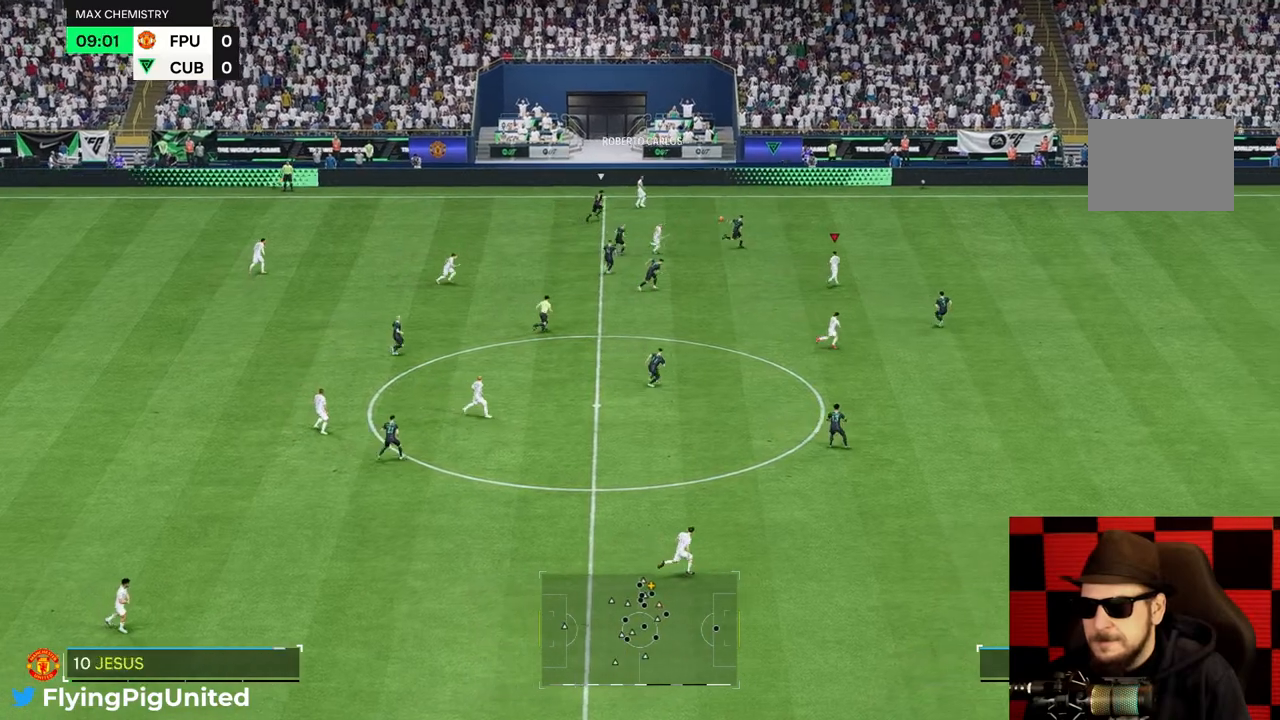
{"buttons": [], "left_stick": "right", "right_stick": "center", "events": []}
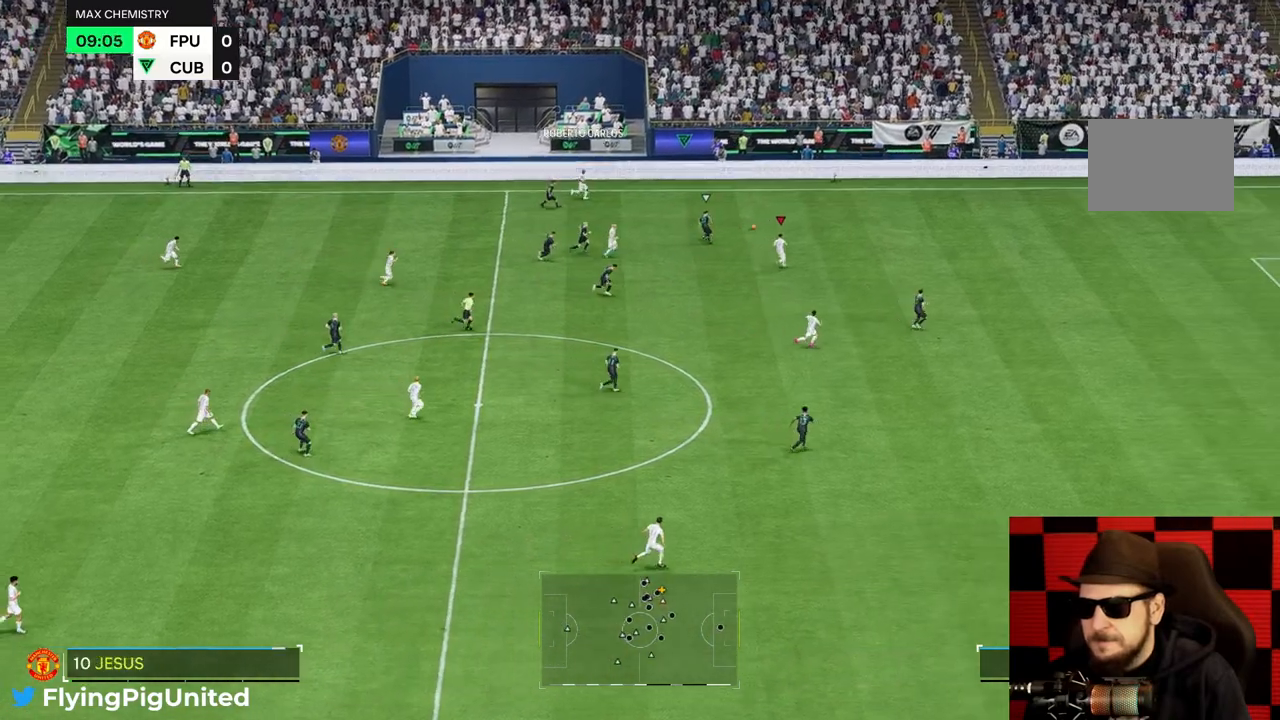
{"buttons": [], "left_stick": "right", "right_stick": "center", "events": []}
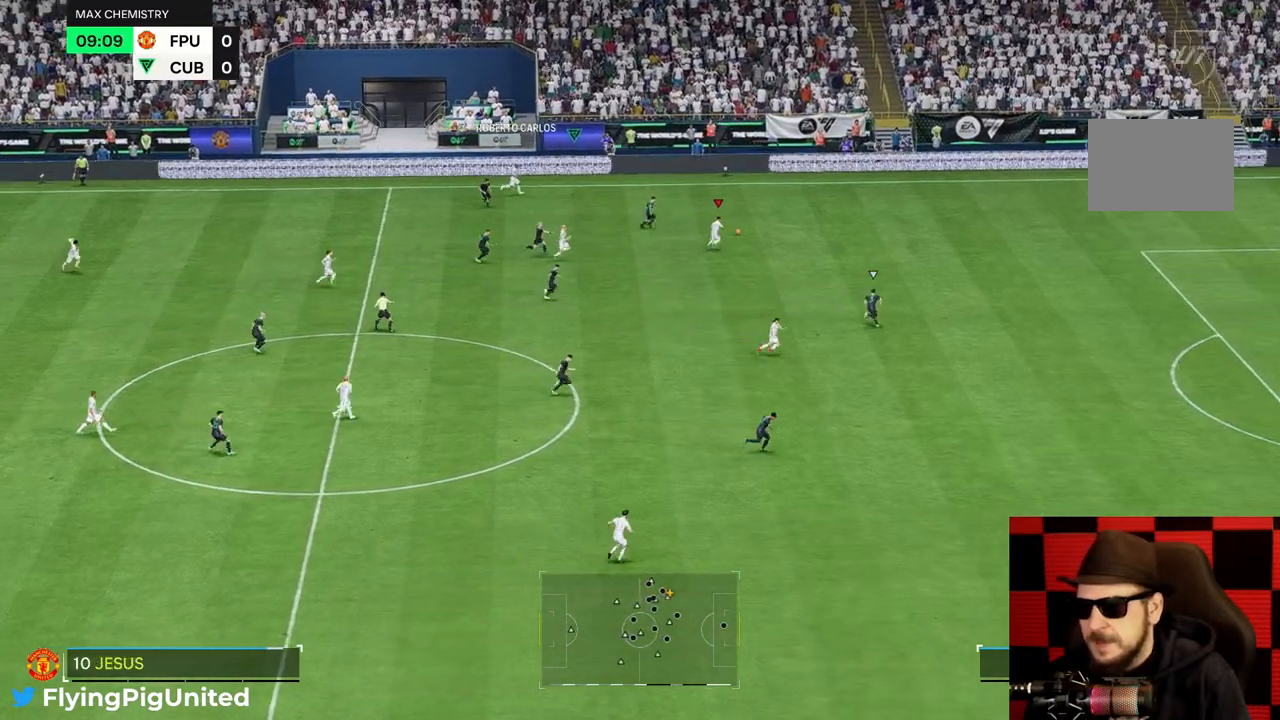
{"buttons": [], "left_stick": "right", "right_stick": "center", "events": [[383, "R2", "down"], [433, "R2", "up"]]}
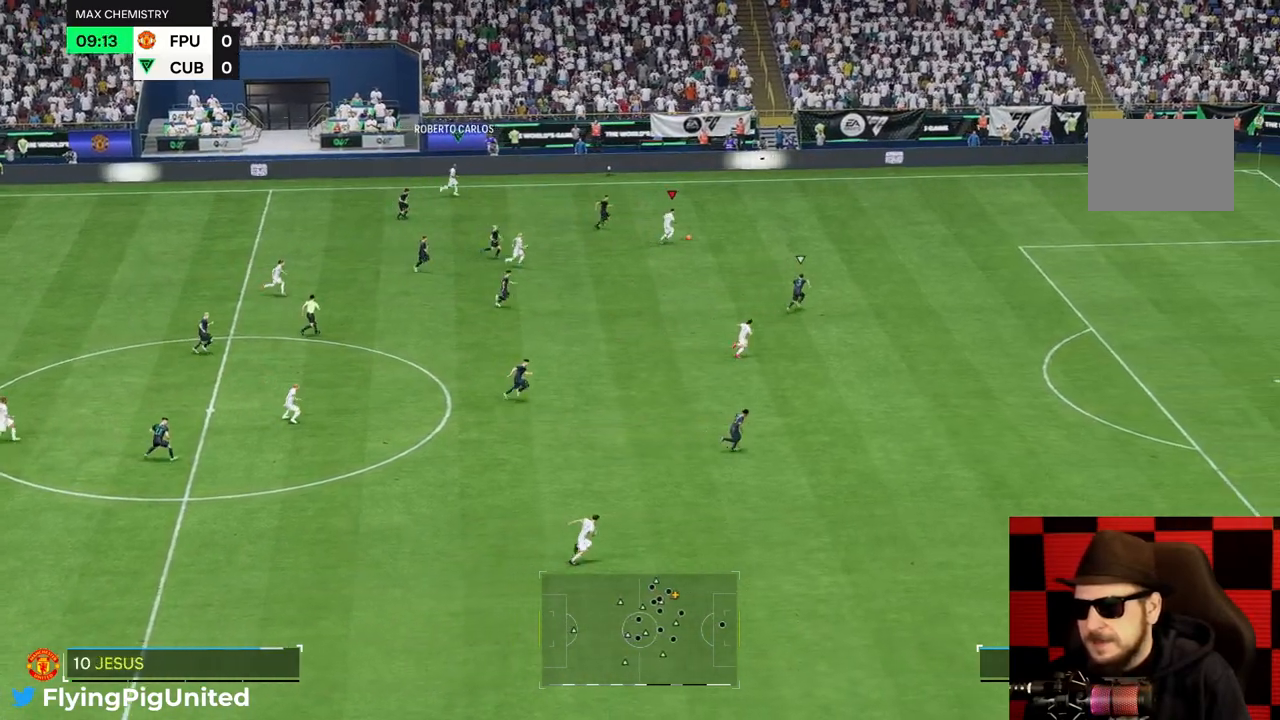
{"buttons": ["R2"], "left_stick": "right", "right_stick": "center", "events": [[267, "R2", "down"]]}
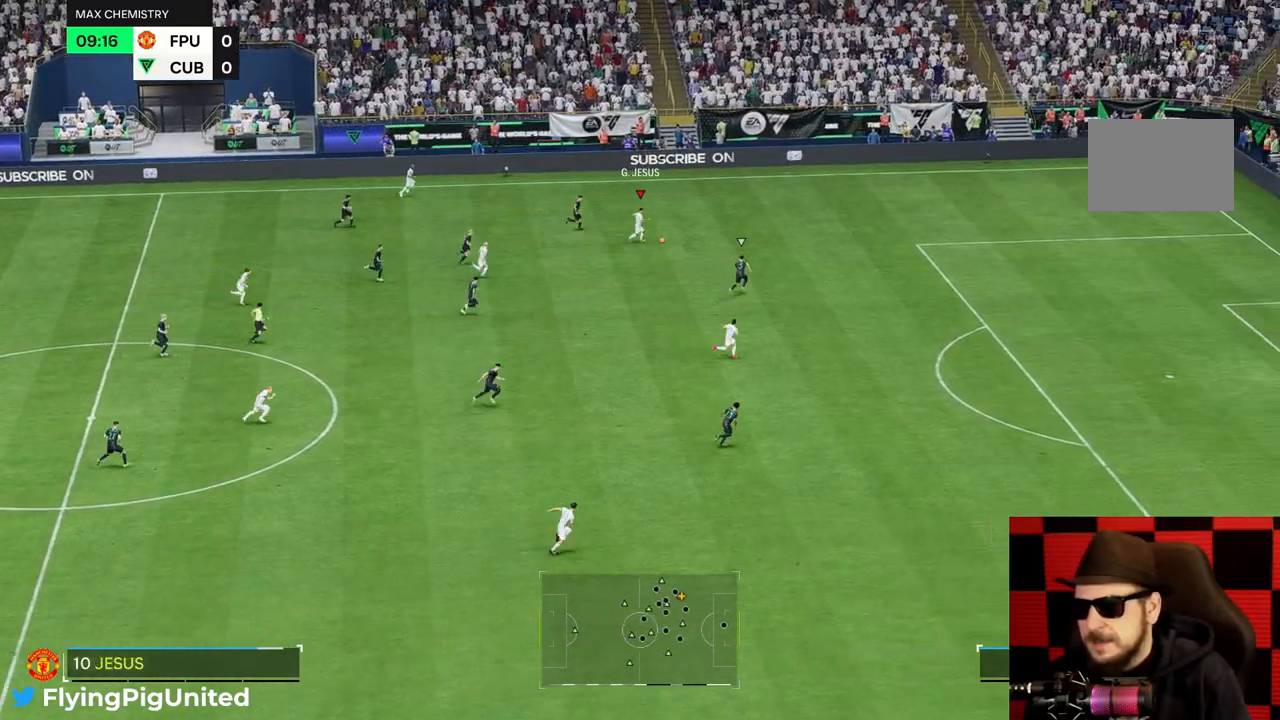
{"buttons": [], "left_stick": "down-right", "right_stick": "center", "events": [[233, "R2", "up"], [233, "left_stick", "down-right"], [300, "R2", "down"], [450, "R2", "up"]]}
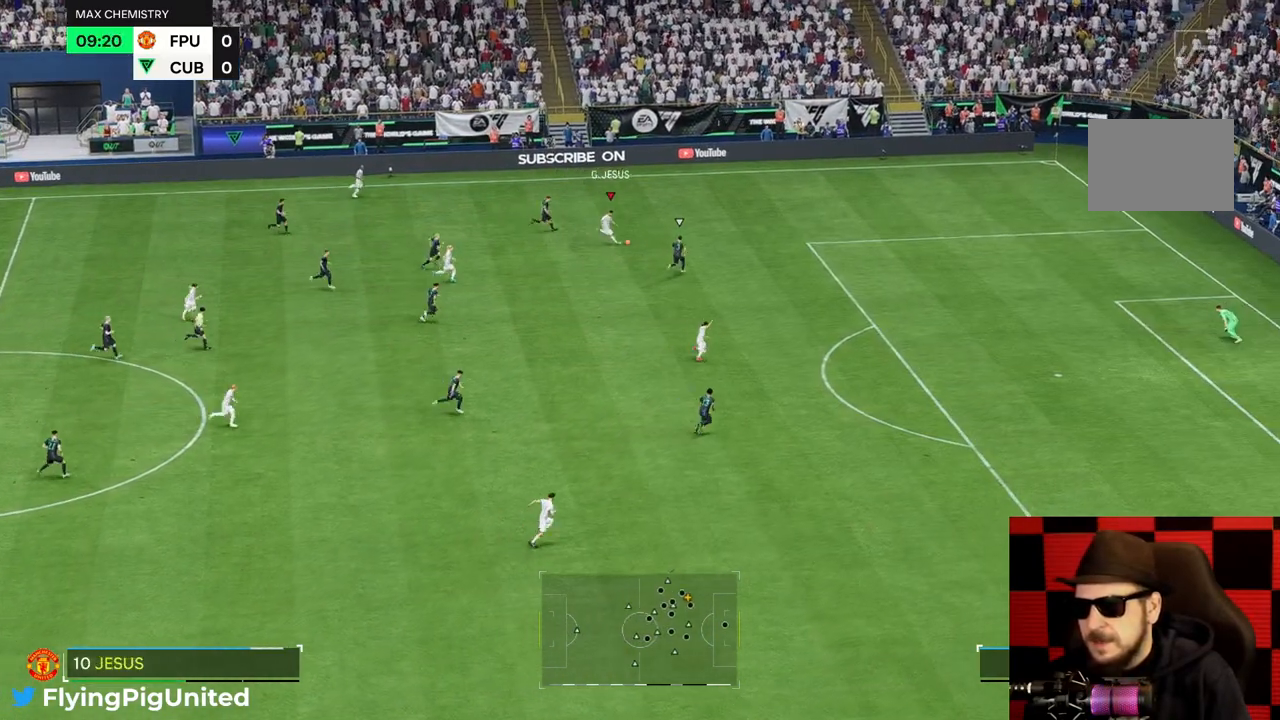
{"buttons": [], "left_stick": "down-right", "right_stick": "center", "events": []}
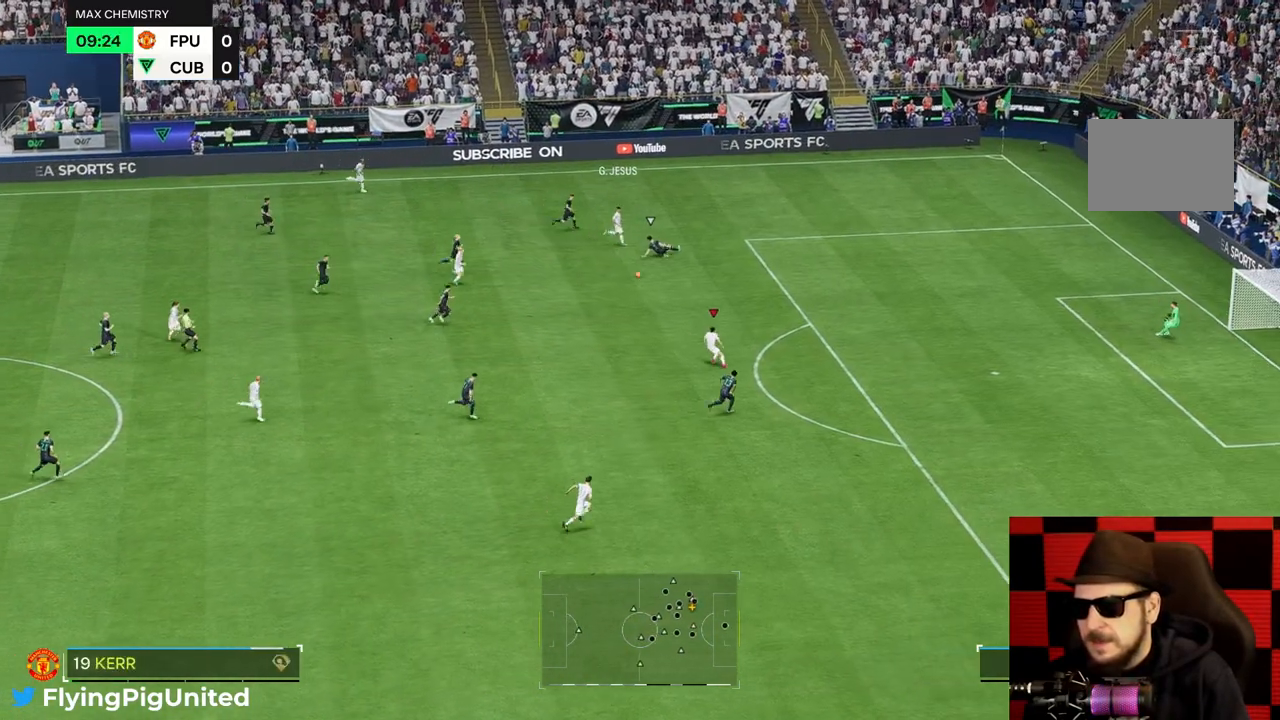
{"buttons": [], "left_stick": "down-right", "right_stick": "center", "events": [[267, "R2", "down"], [400, "R2", "up"]]}
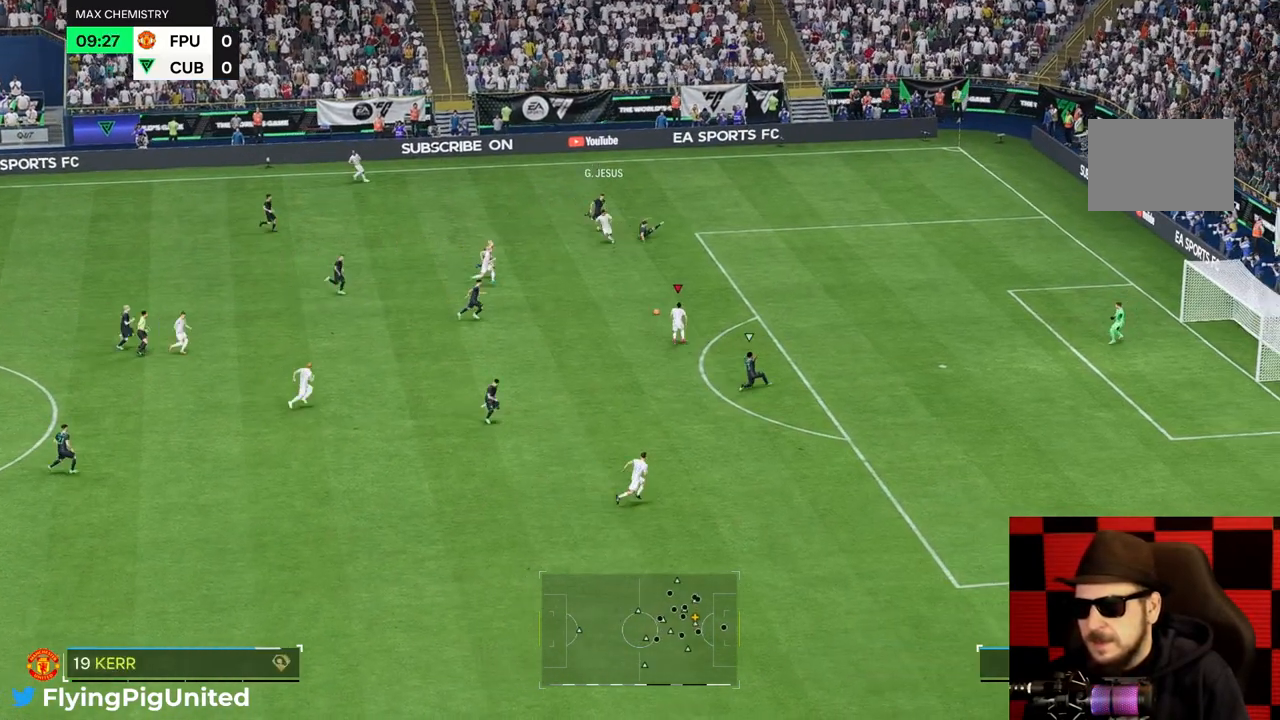
{"buttons": [], "left_stick": "down-right", "right_stick": "center", "events": []}
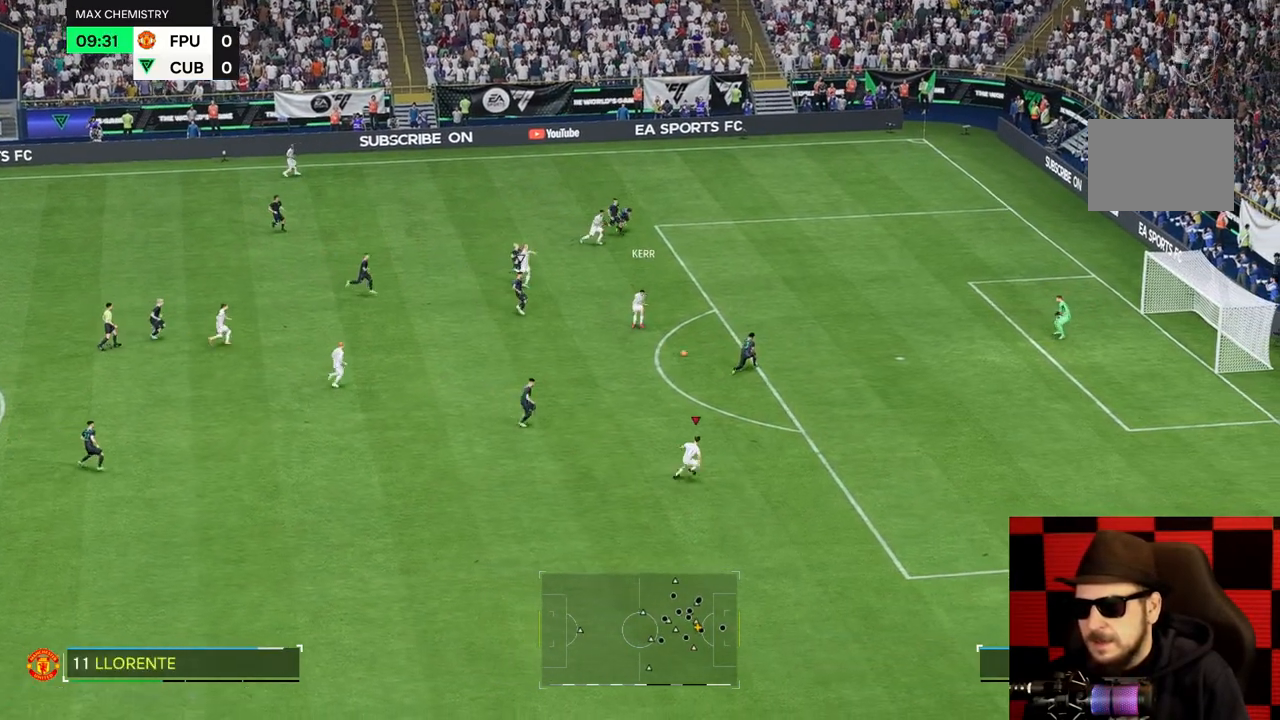
{"buttons": [], "left_stick": "up-right", "right_stick": "center", "events": [[350, "left_stick", "up-right"]]}
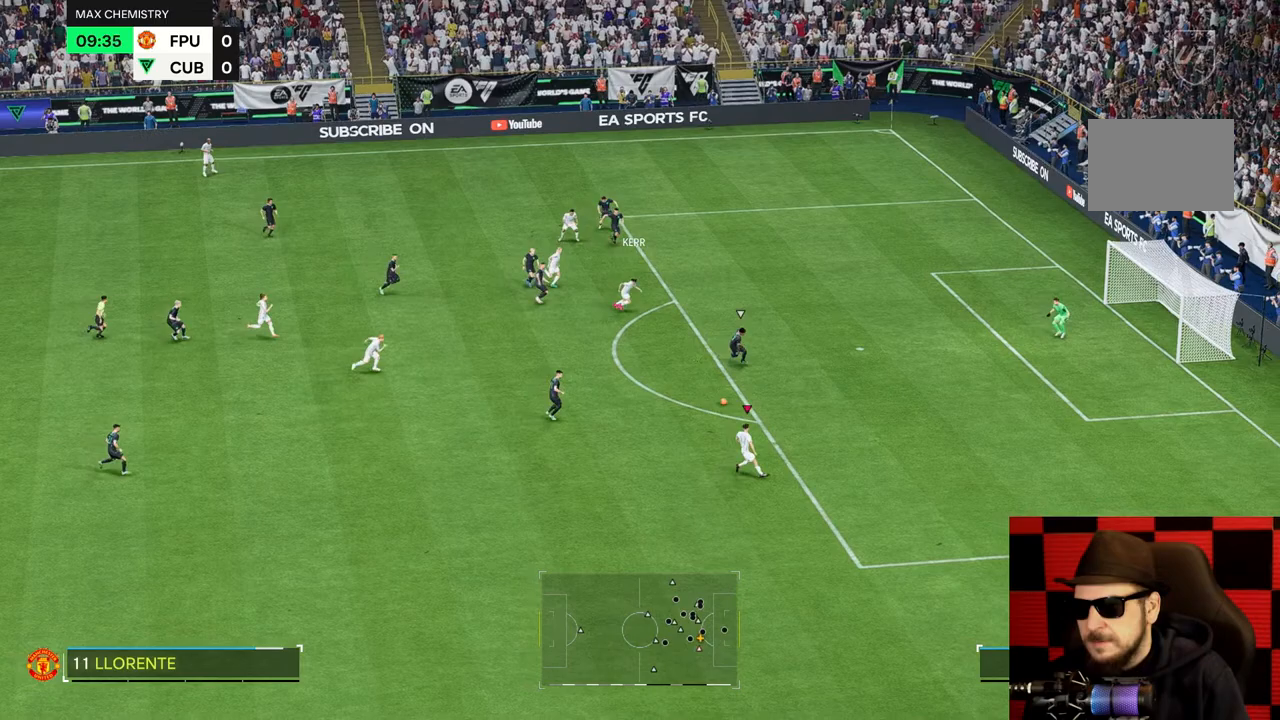
{"buttons": [], "left_stick": "up-right", "right_stick": "center", "events": [[67, "R2", "down"], [150, "R2", "up"], [367, "R2", "down"], [483, "R2", "up"]]}
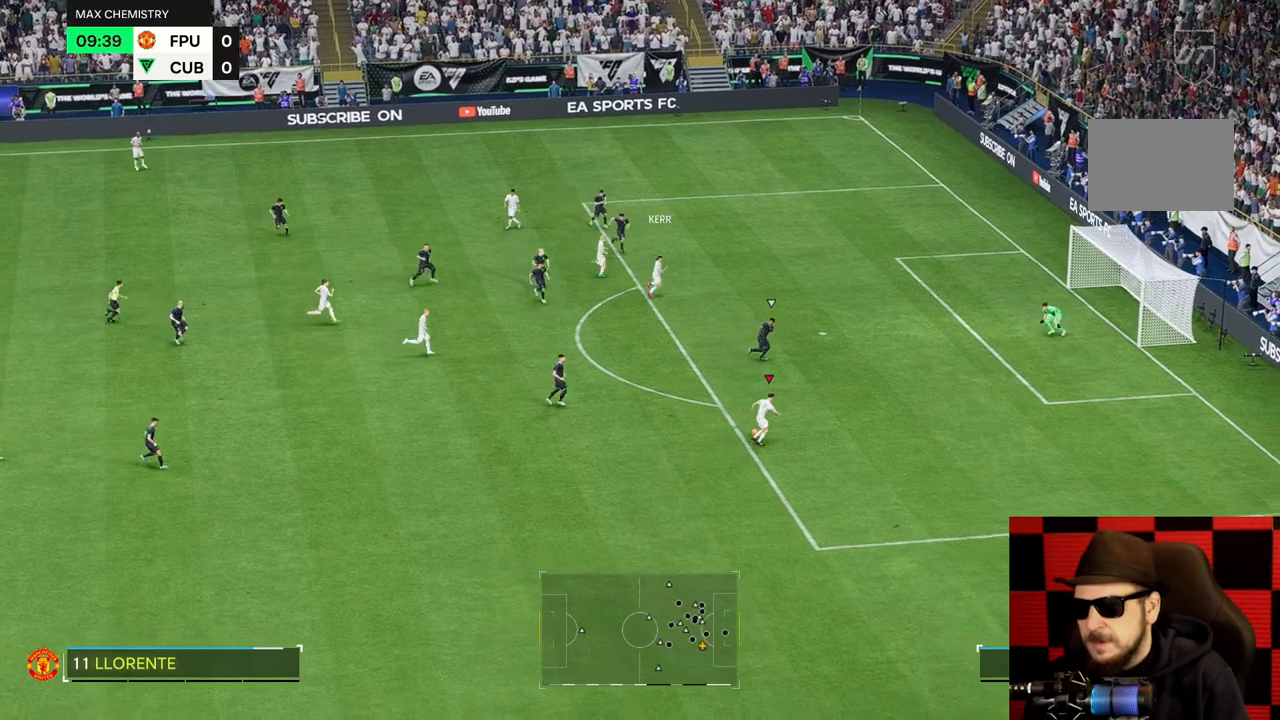
{"buttons": [], "left_stick": "up", "right_stick": "center", "events": [[83, "left_stick", "up"]]}
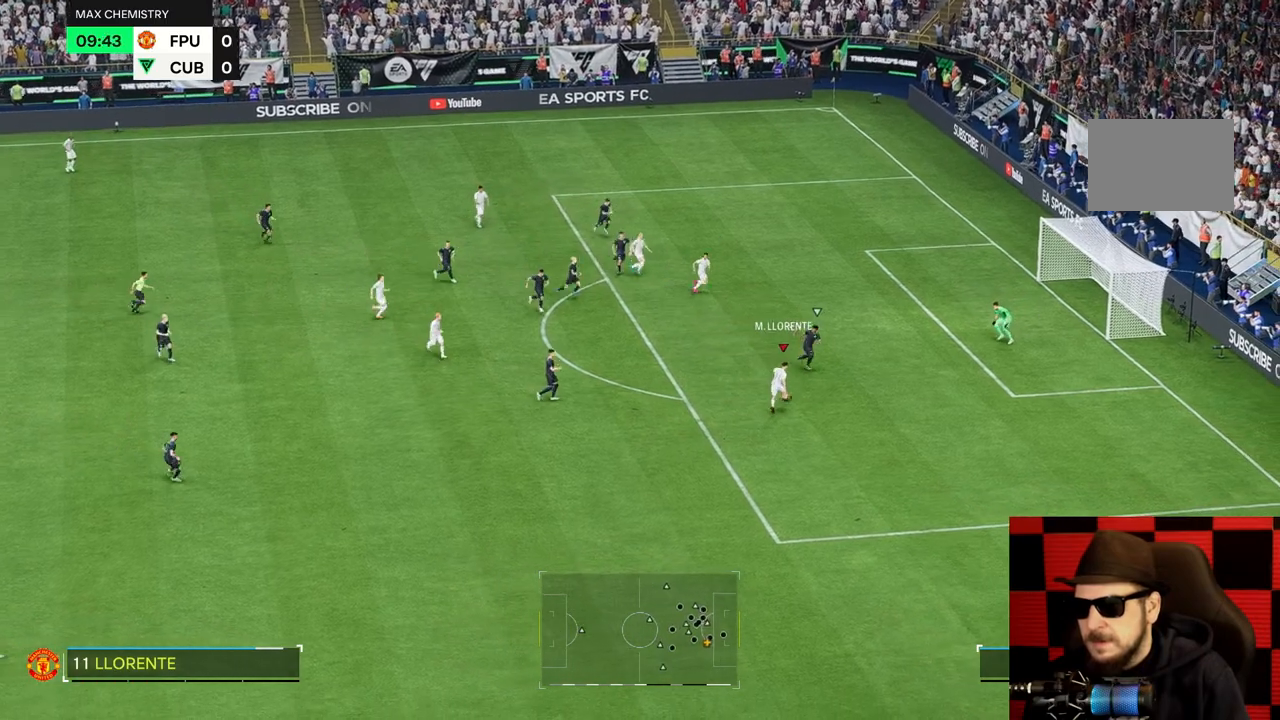
{"buttons": [], "left_stick": "right", "right_stick": "center", "events": [[300, "left_stick", "right"]]}
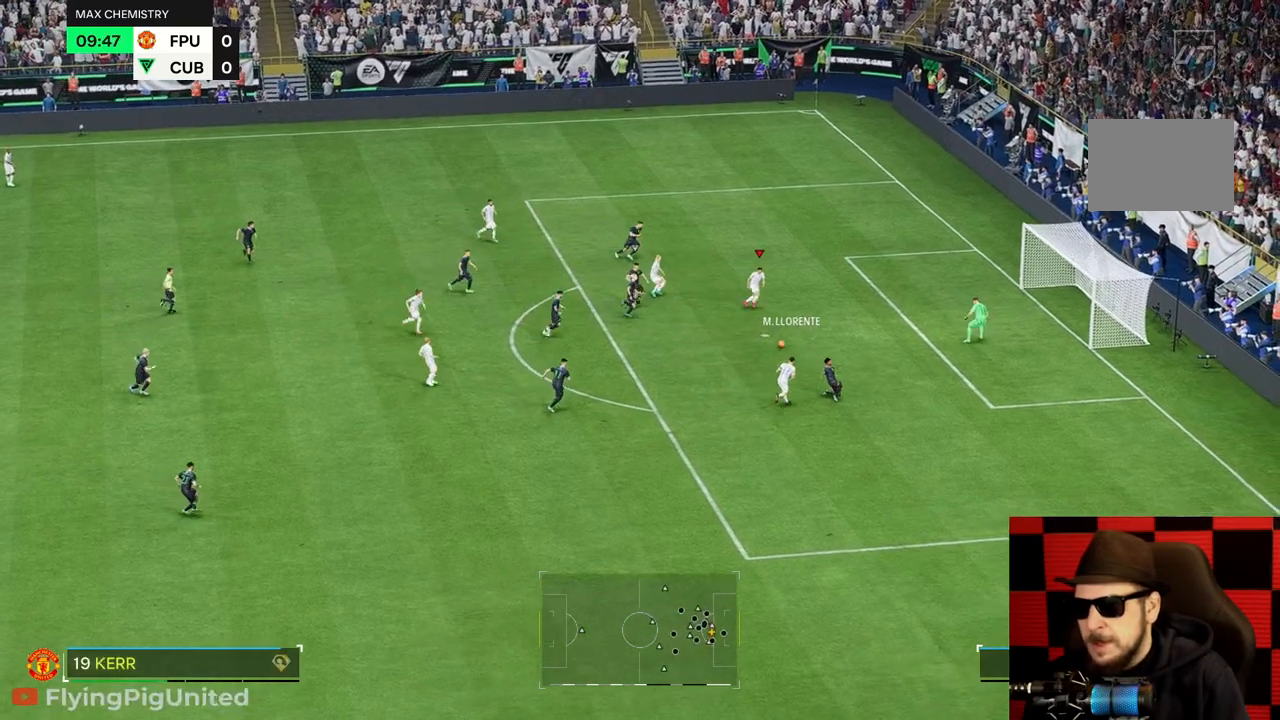
{"buttons": [], "left_stick": "up-right", "right_stick": "center", "events": [[133, "left_stick", "up-right"]]}
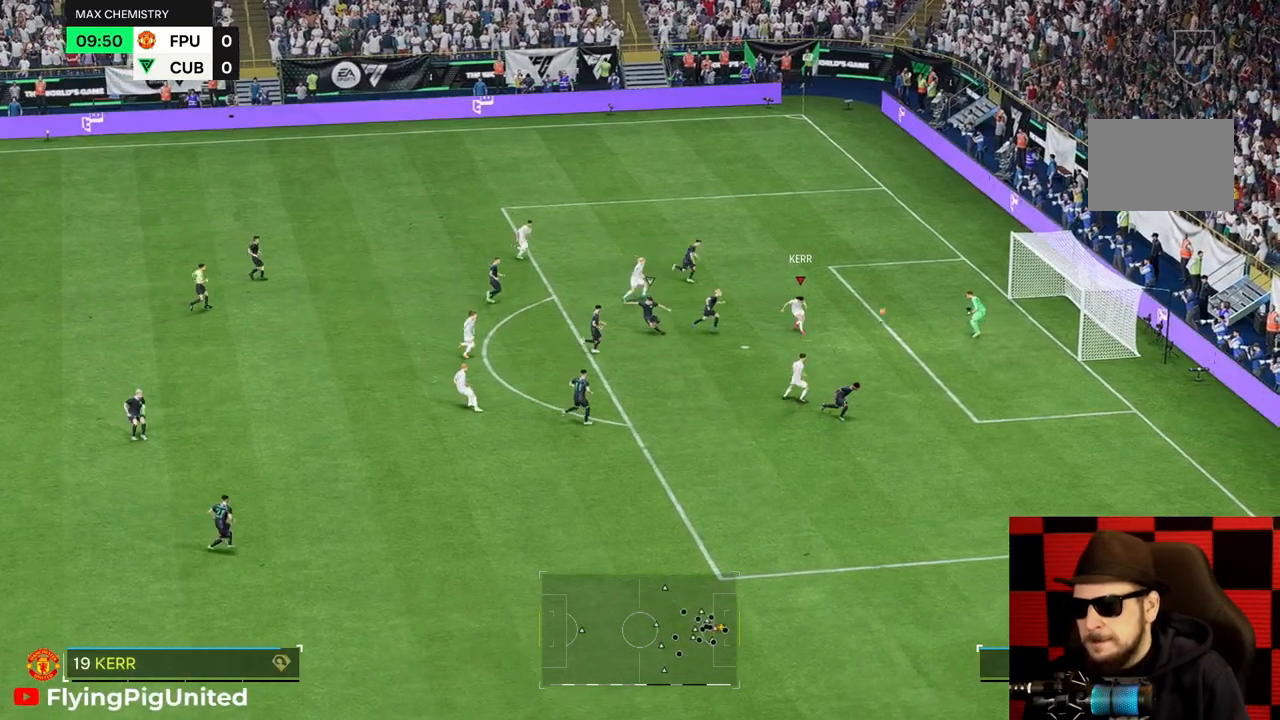
{"buttons": [], "left_stick": "up-right", "right_stick": "center", "events": []}
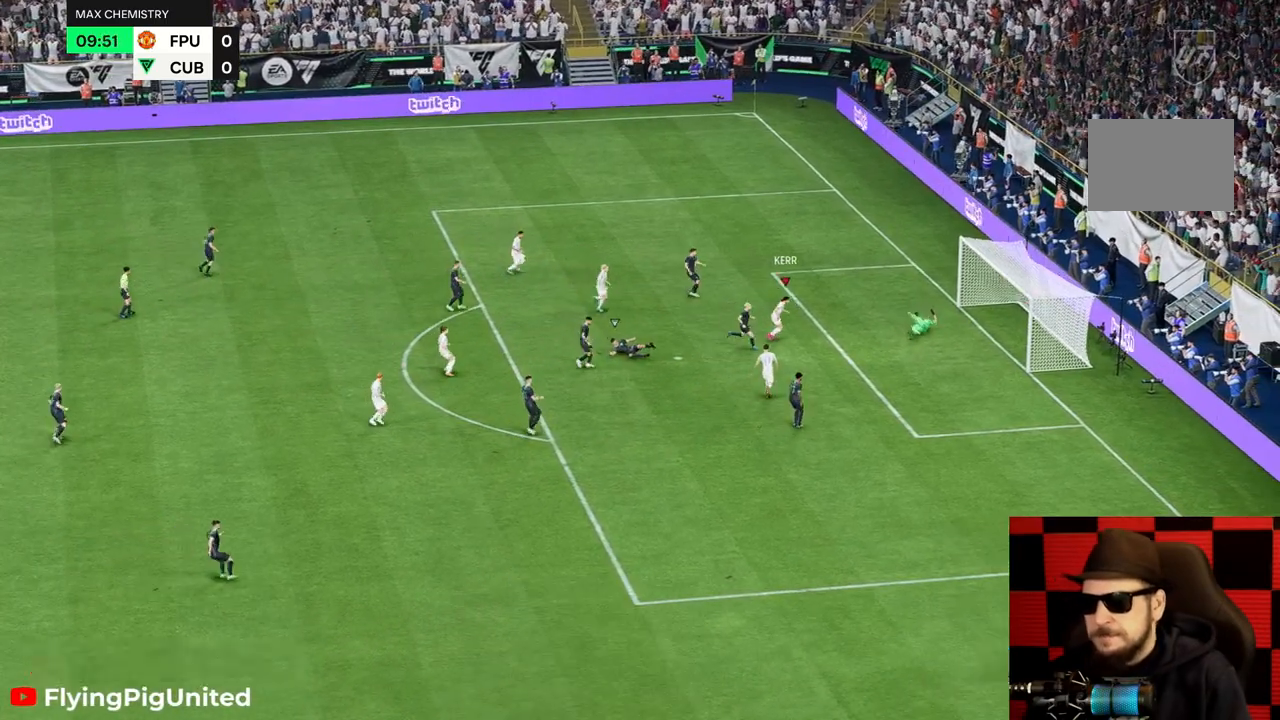
{"buttons": [], "left_stick": "center", "right_stick": "center", "events": [[133, "left_stick", "center"]]}
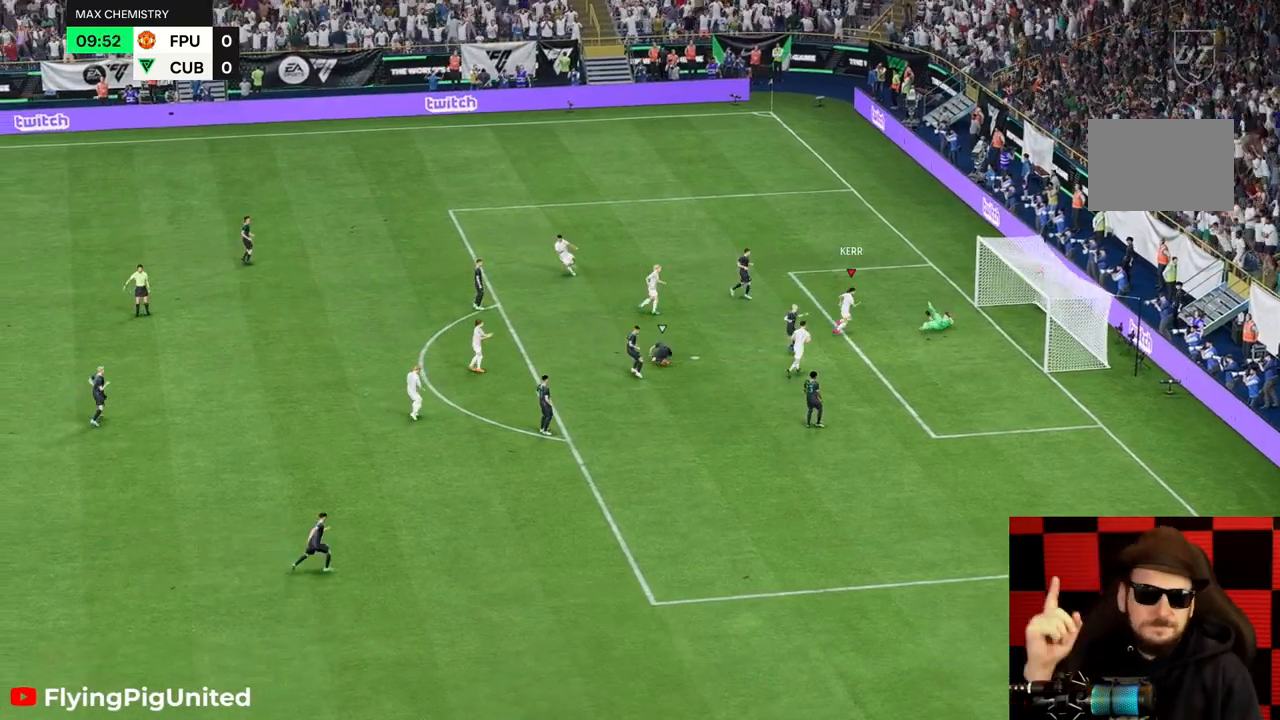
{"buttons": [], "left_stick": "center", "right_stick": "center", "events": []}
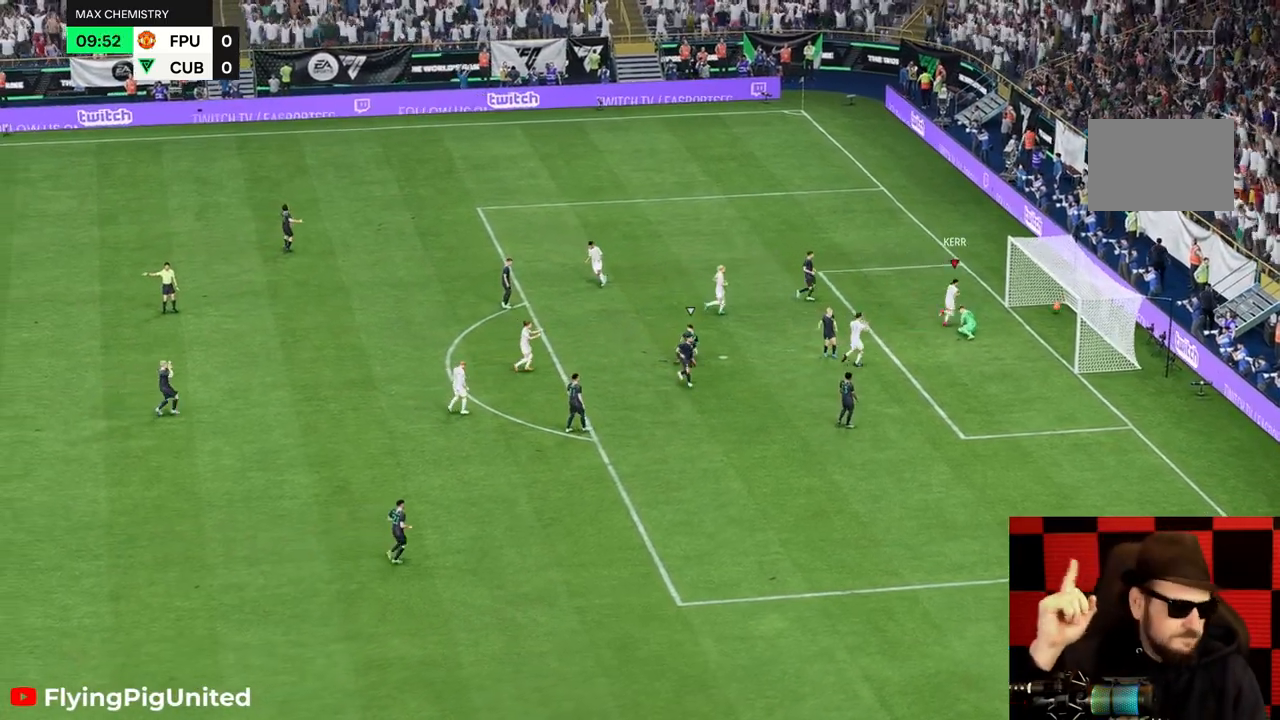
{"buttons": [], "left_stick": "center", "right_stick": "center", "events": []}
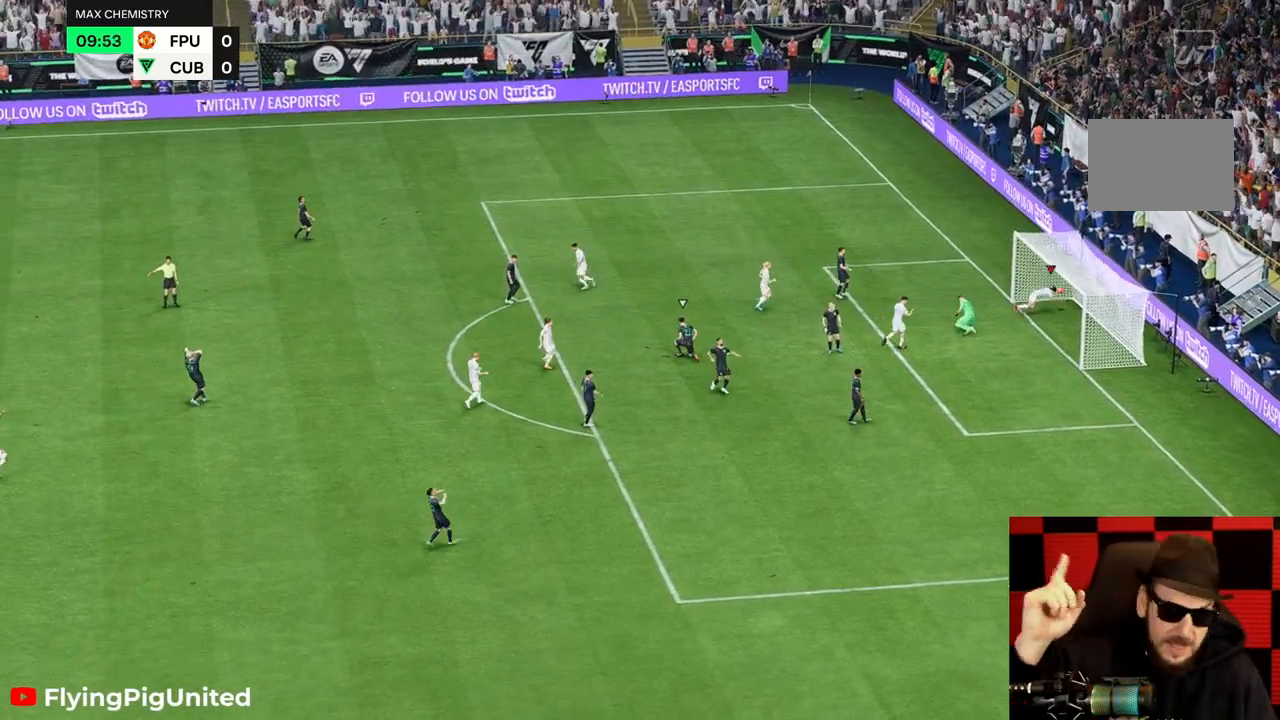
{"buttons": [], "left_stick": "center", "right_stick": "center", "events": []}
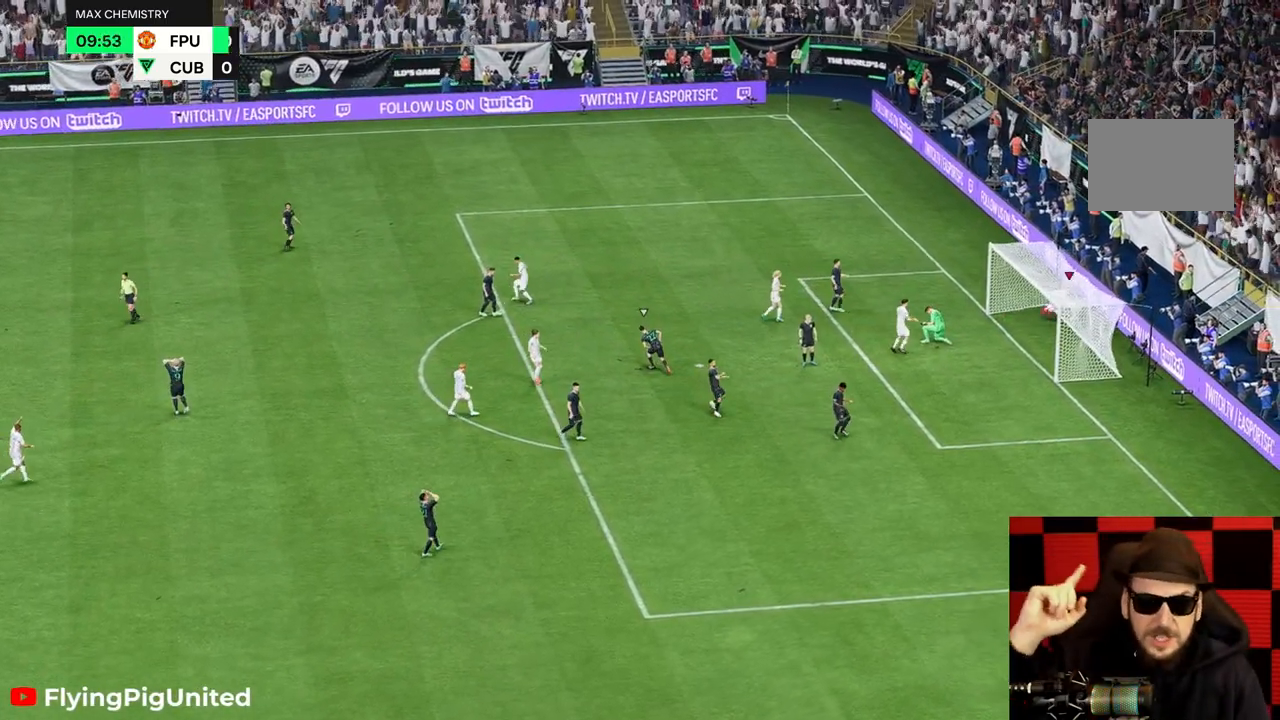
{"buttons": [], "left_stick": "center", "right_stick": "center", "events": []}
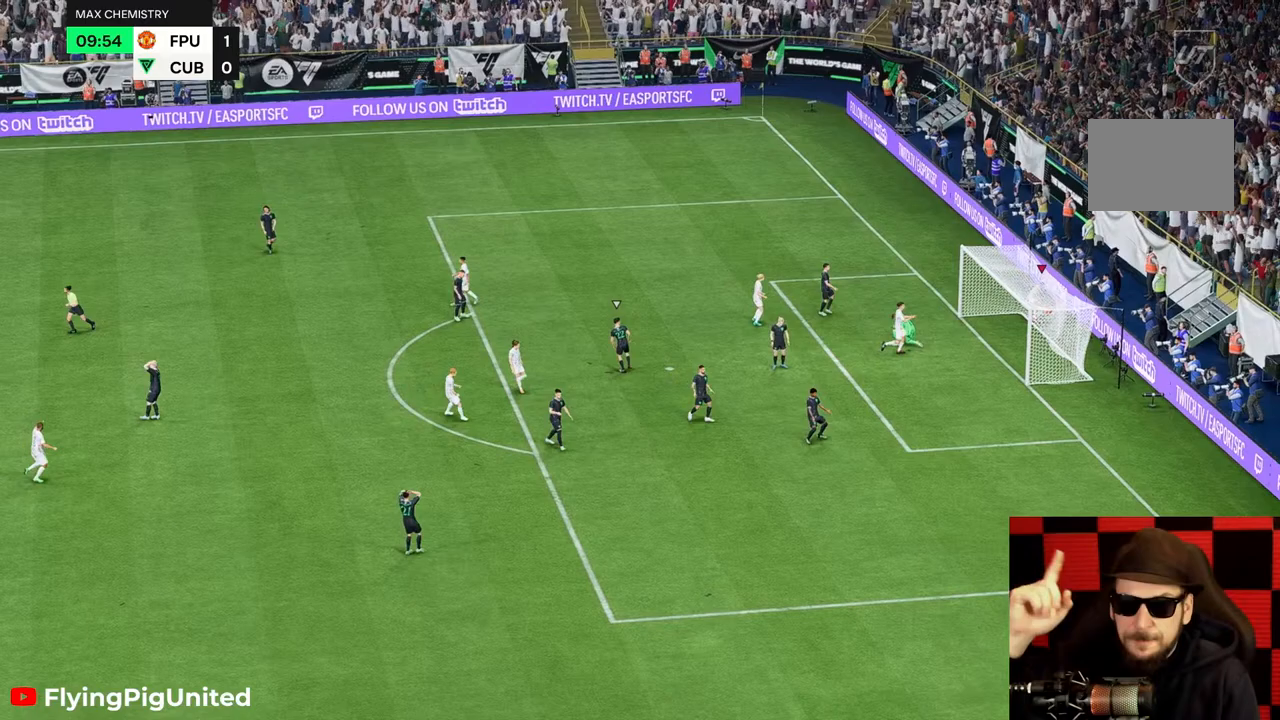
{"buttons": [], "left_stick": "center", "right_stick": "center", "events": []}
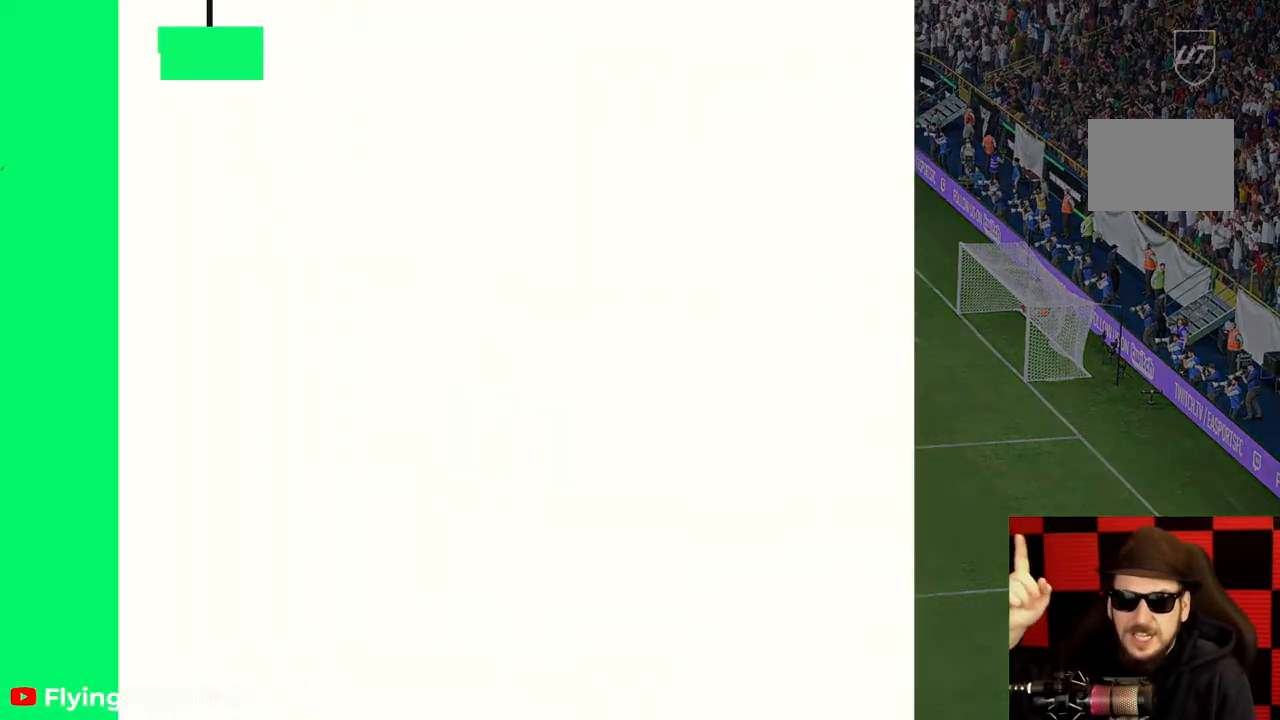
{"buttons": [], "left_stick": "center", "right_stick": "center", "events": []}